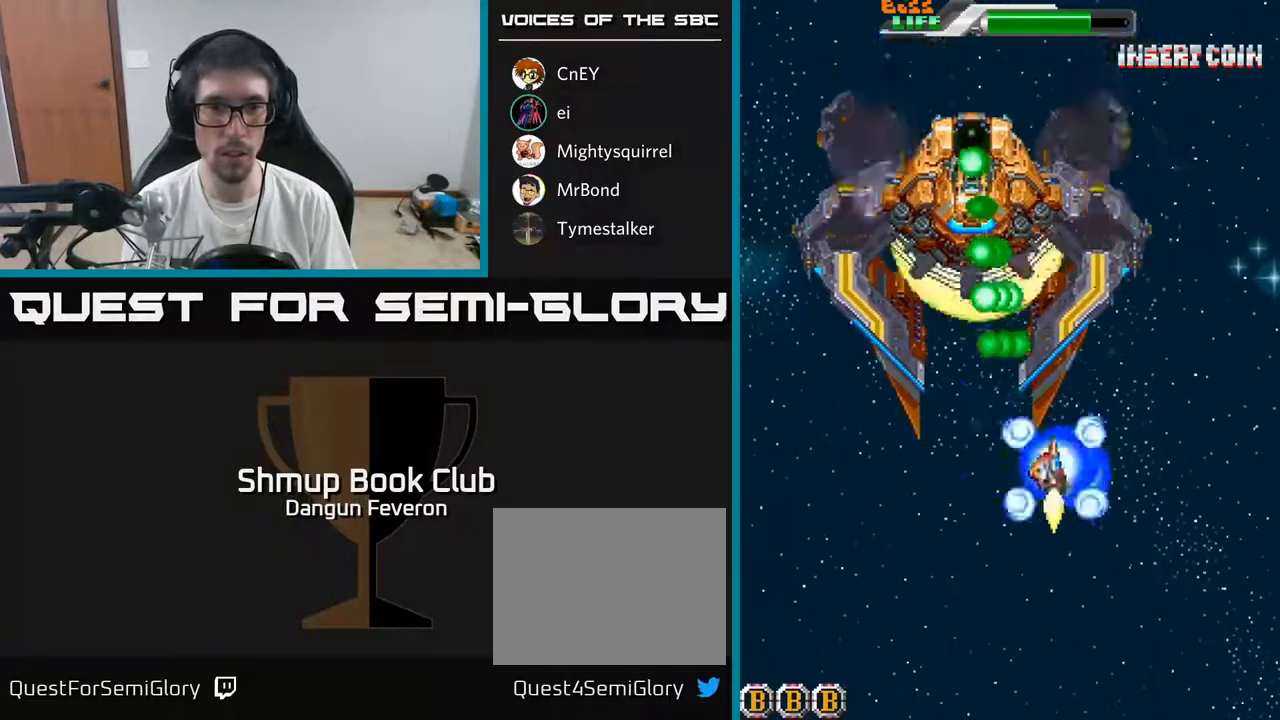
Gameplay with a controller (Xbox layout); each line is a JSON object with the inputs held at the frame after it. "events" lists button and stick changes between this image and that frame as [ms after this image, input, new state], when the widget could be followed in between.
{"buttons": ["R2", "DPAD_RIGHT"], "left_stick": "center", "right_stick": "center", "events": [[33, "R2", "down"], [67, "DPAD_DOWN", "down"], [100, "A", "up"], [150, "DPAD_LEFT", "up"], [283, "DPAD_RIGHT", "down"], [450, "DPAD_DOWN", "up"]]}
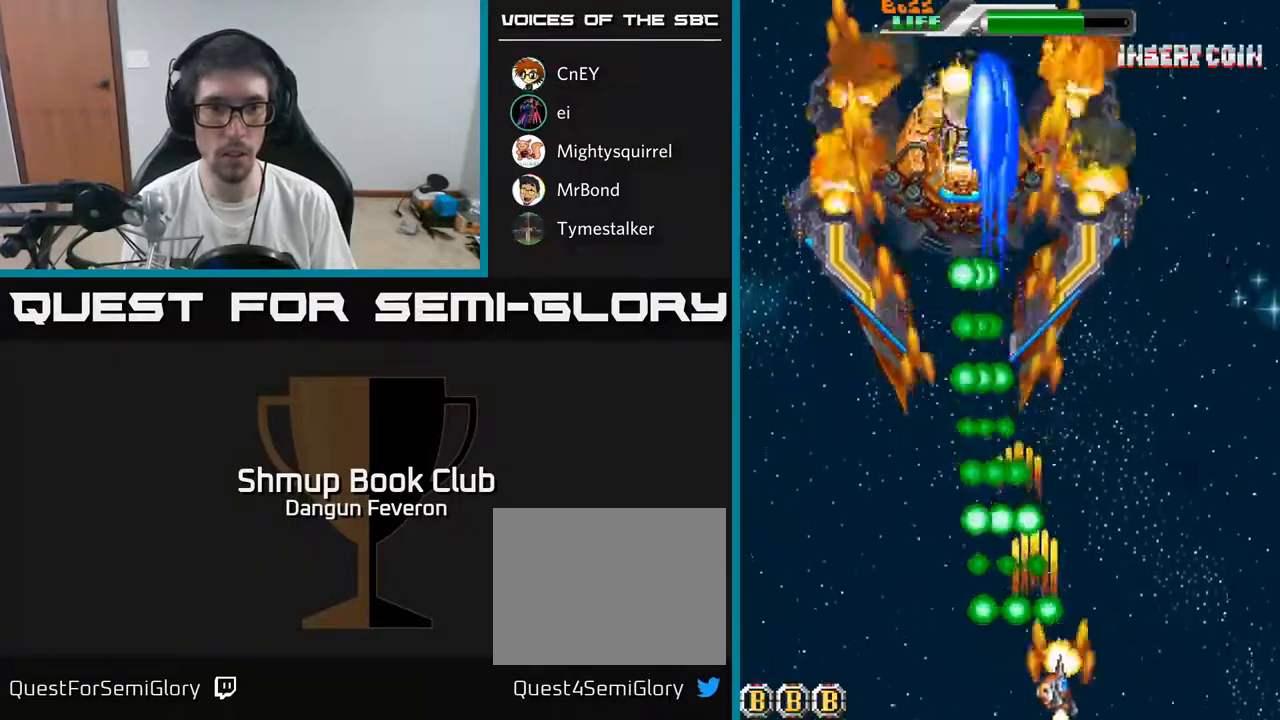
{"buttons": ["A", "DPAD_DOWN"], "left_stick": "center", "right_stick": "center", "events": [[33, "A", "down"], [100, "DPAD_RIGHT", "up"], [100, "DPAD_UP", "down"], [150, "R2", "up"], [467, "DPAD_UP", "up"], [500, "DPAD_DOWN", "down"]]}
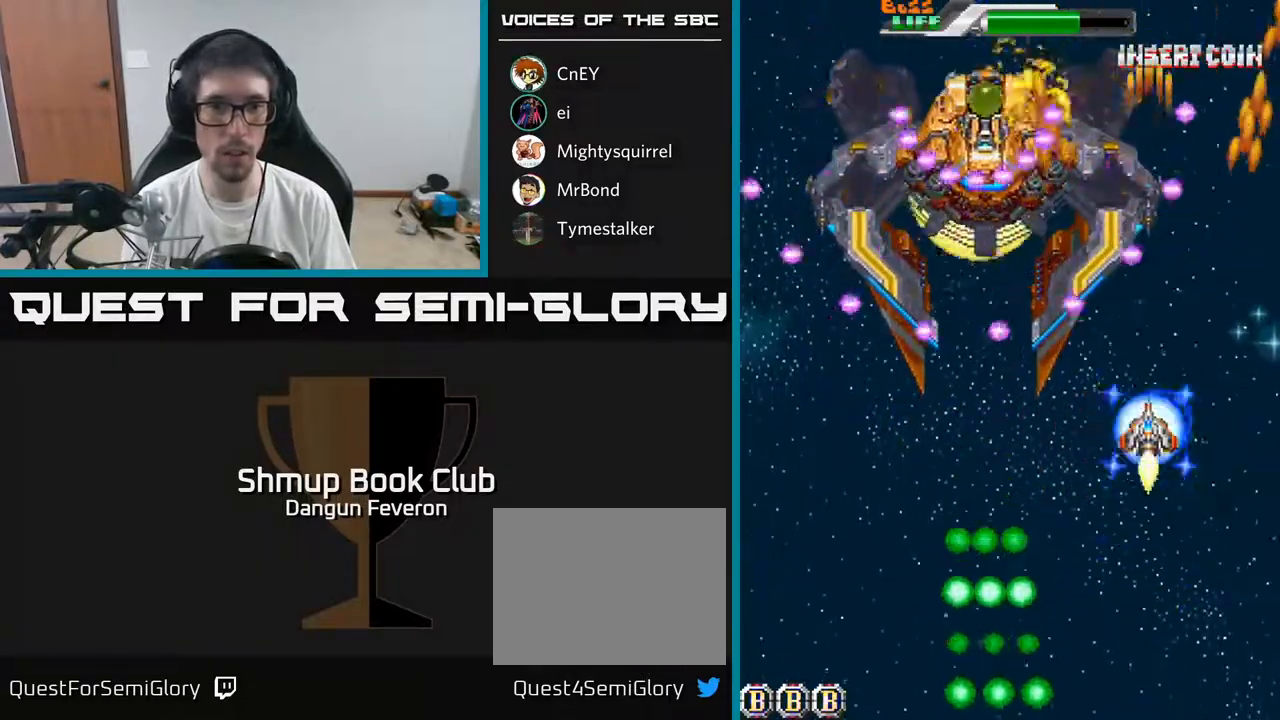
{"buttons": ["A", "DPAD_UP", "DPAD_LEFT"], "left_stick": "center", "right_stick": "center", "events": [[300, "DPAD_DOWN", "up"], [367, "DPAD_UP", "down"], [467, "DPAD_LEFT", "down"]]}
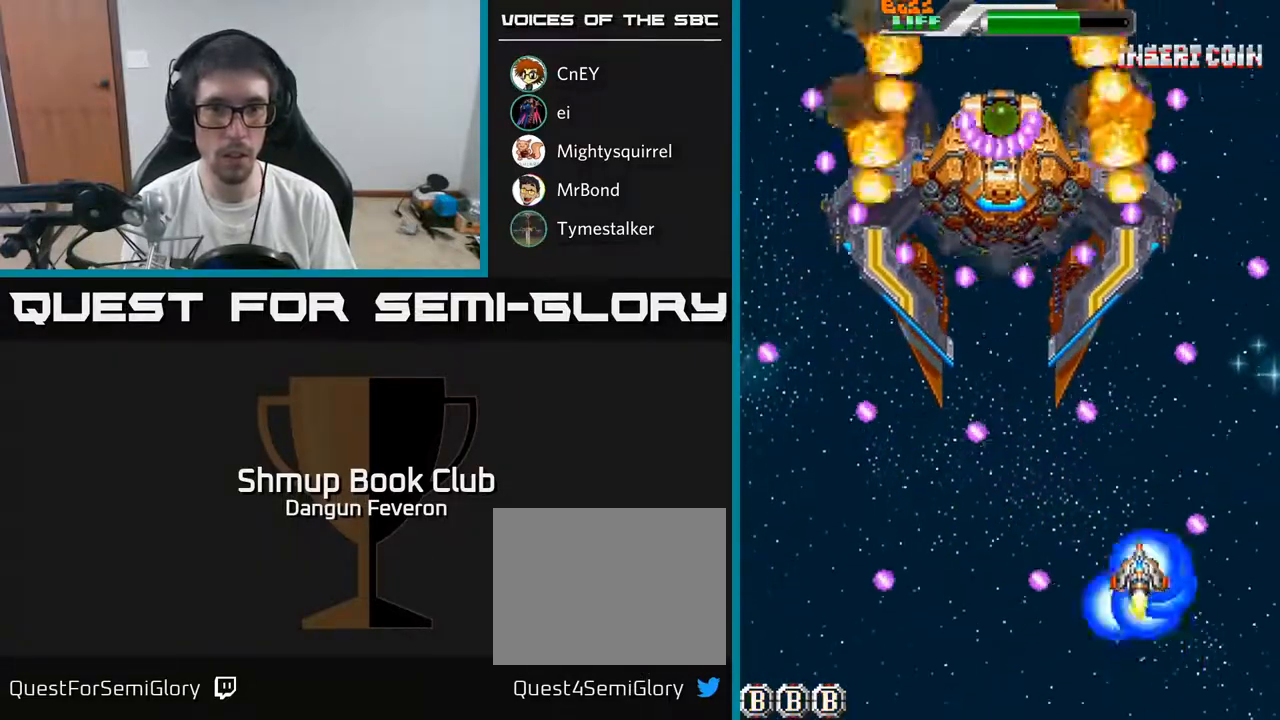
{"buttons": ["A", "DPAD_DOWN"], "left_stick": "center", "right_stick": "center", "events": [[183, "DPAD_LEFT", "up"], [183, "DPAD_UP", "up"], [217, "R2", "down"], [250, "A", "up"], [333, "DPAD_DOWN", "down"], [333, "DPAD_LEFT", "down"], [383, "A", "down"], [383, "R2", "up"], [400, "DPAD_LEFT", "up"]]}
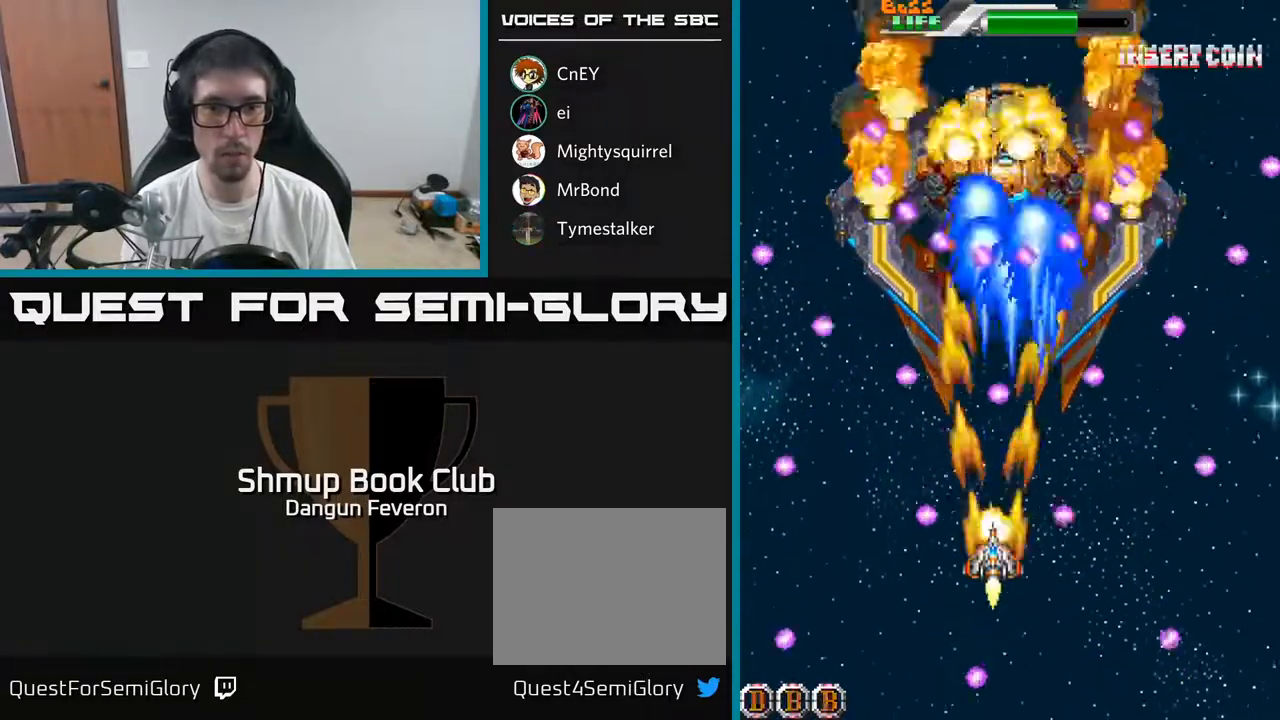
{"buttons": ["A"], "left_stick": "center", "right_stick": "center", "events": [[50, "DPAD_DOWN", "up"], [267, "DPAD_RIGHT", "down"], [417, "DPAD_RIGHT", "up"]]}
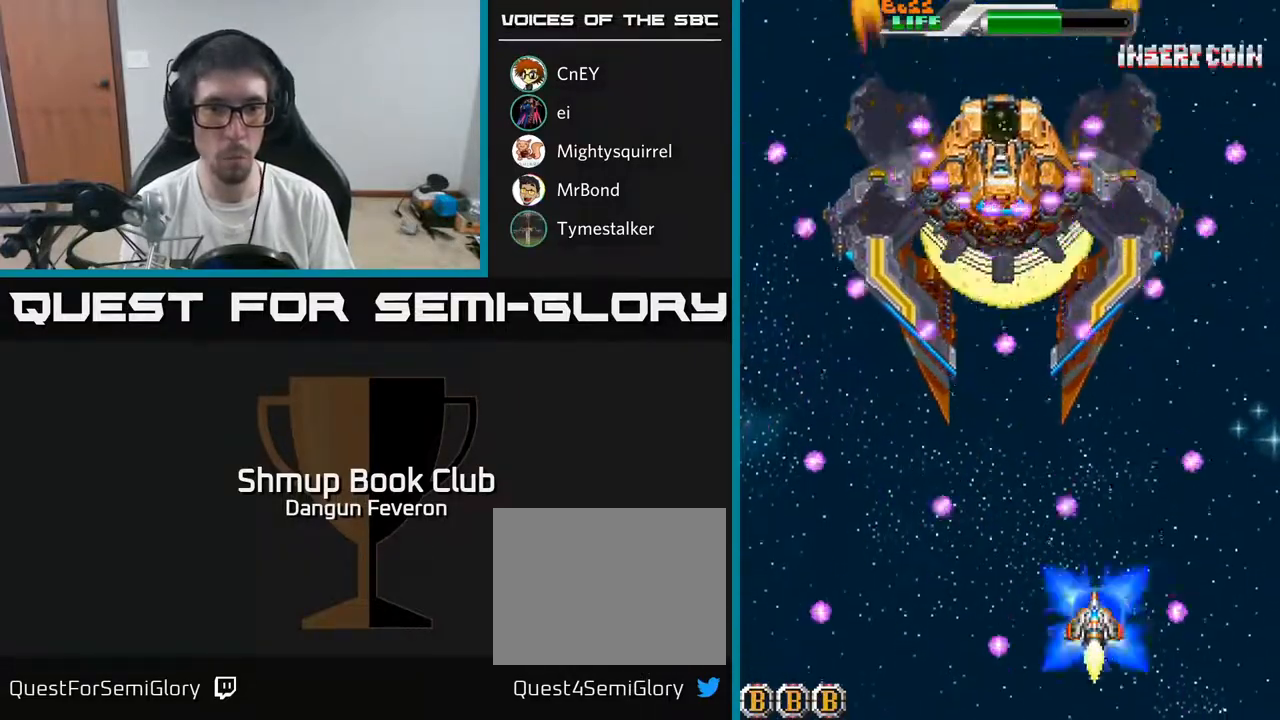
{"buttons": ["A"], "left_stick": "center", "right_stick": "center", "events": [[50, "DPAD_LEFT", "down"], [217, "DPAD_LEFT", "up"], [317, "DPAD_RIGHT", "down"], [450, "DPAD_RIGHT", "up"]]}
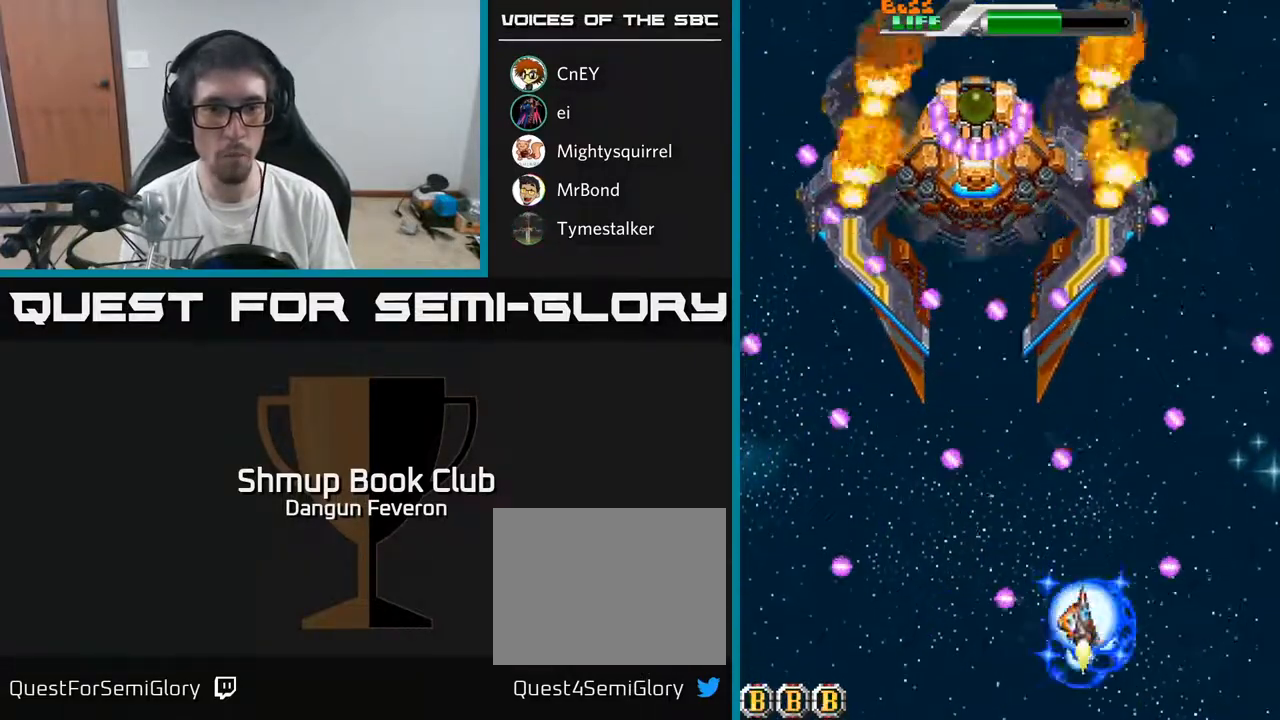
{"buttons": ["A", "DPAD_DOWN", "DPAD_RIGHT"], "left_stick": "center", "right_stick": "center", "events": [[100, "DPAD_LEFT", "down"], [283, "A", "up"], [283, "DPAD_LEFT", "up"], [283, "R2", "down"], [383, "A", "down"], [400, "DPAD_RIGHT", "down"], [433, "DPAD_DOWN", "down"], [450, "R2", "up"]]}
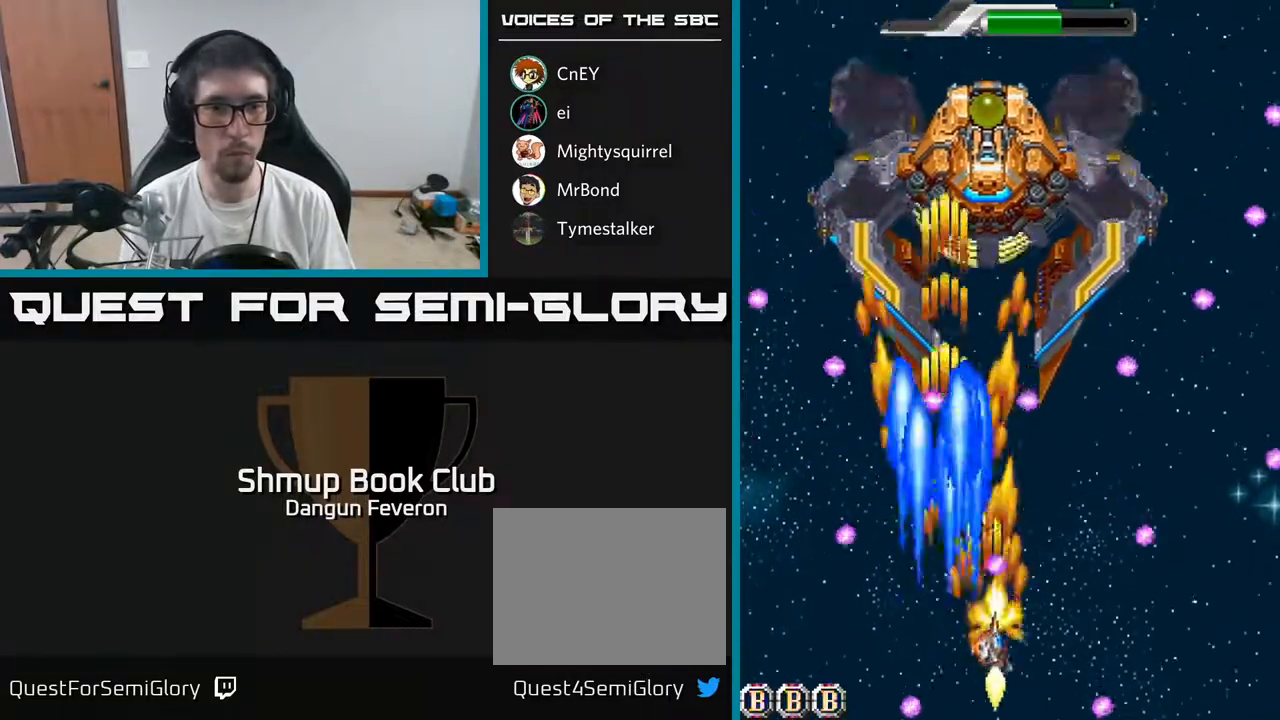
{"buttons": ["A", "DPAD_UP", "DPAD_LEFT"], "left_stick": "center", "right_stick": "center", "events": [[117, "DPAD_DOWN", "up"], [183, "DPAD_RIGHT", "up"], [350, "DPAD_LEFT", "down"], [483, "DPAD_UP", "down"]]}
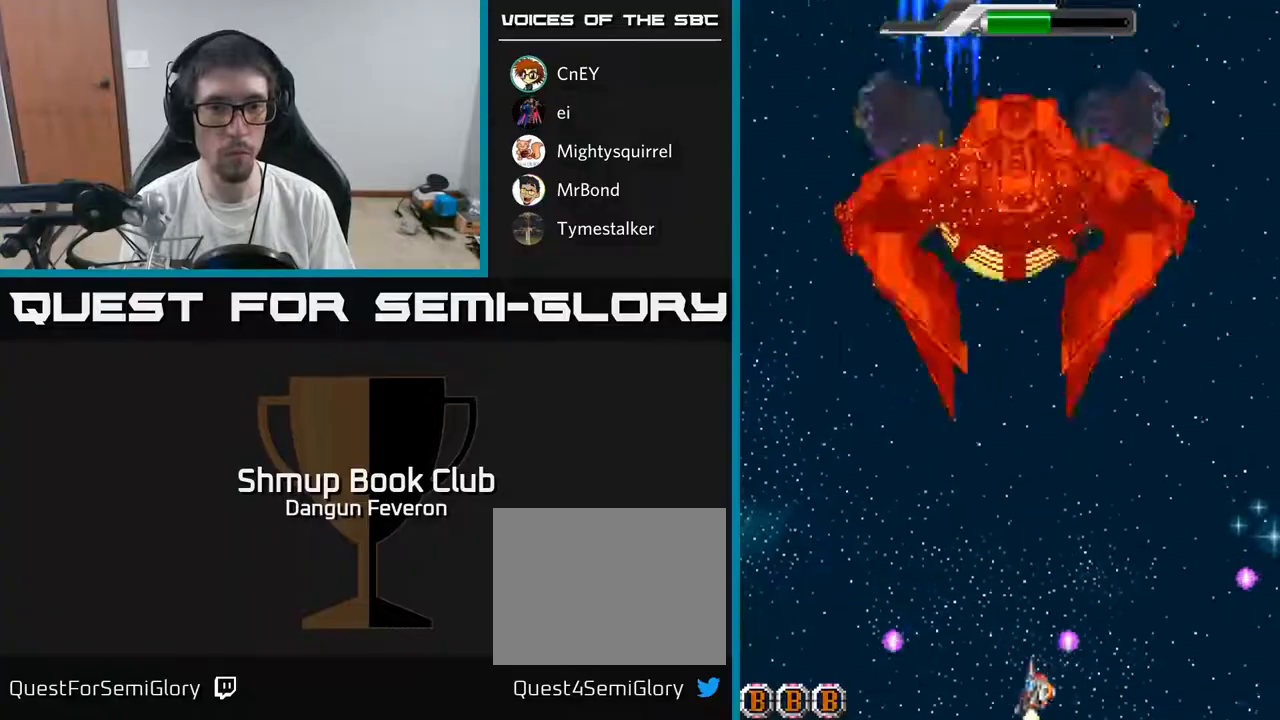
{"buttons": ["A", "R2", "DPAD_LEFT"], "left_stick": "center", "right_stick": "center", "events": [[50, "DPAD_LEFT", "up"], [150, "DPAD_RIGHT", "down"], [250, "DPAD_UP", "up"], [300, "DPAD_UP", "down"], [383, "DPAD_RIGHT", "up"], [433, "DPAD_LEFT", "down"], [467, "DPAD_UP", "up"], [500, "R2", "down"]]}
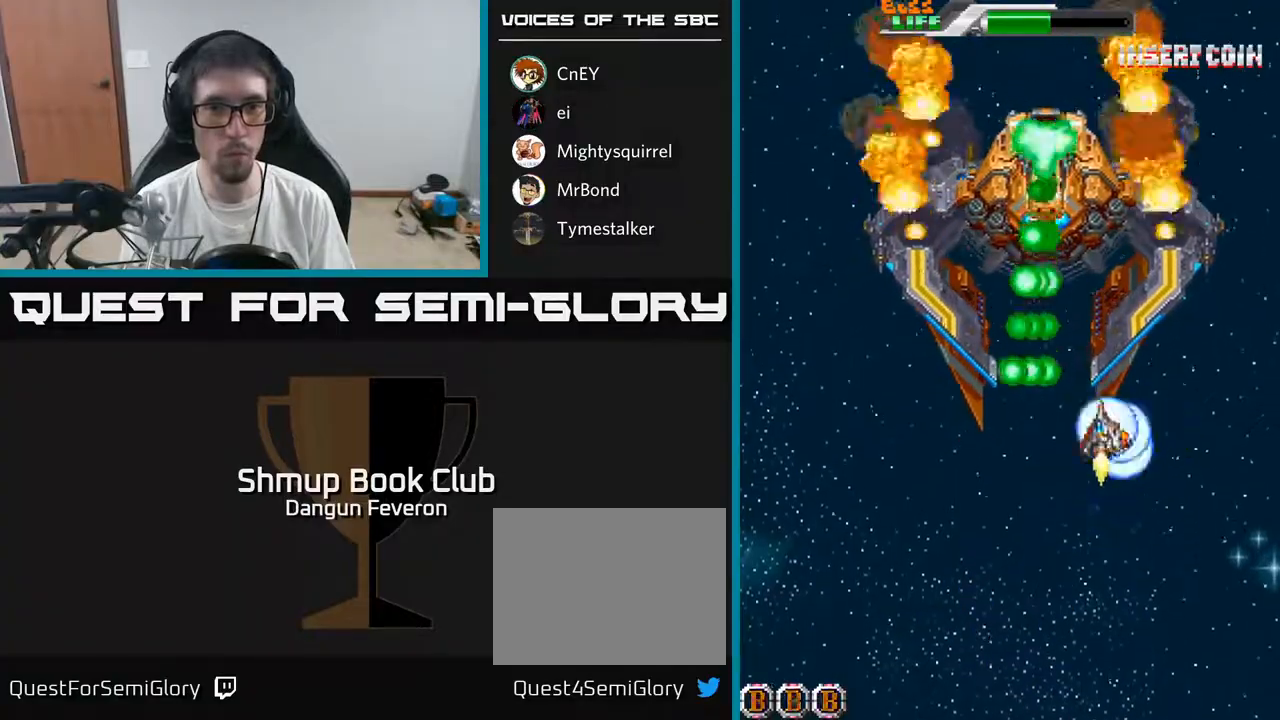
{"buttons": ["A", "DPAD_UP", "DPAD_RIGHT"], "left_stick": "center", "right_stick": "center", "events": [[17, "A", "up"], [17, "DPAD_DOWN", "down"], [83, "DPAD_LEFT", "up"], [233, "A", "down"], [300, "R2", "up"], [350, "DPAD_RIGHT", "down"], [417, "DPAD_DOWN", "up"], [500, "DPAD_UP", "down"]]}
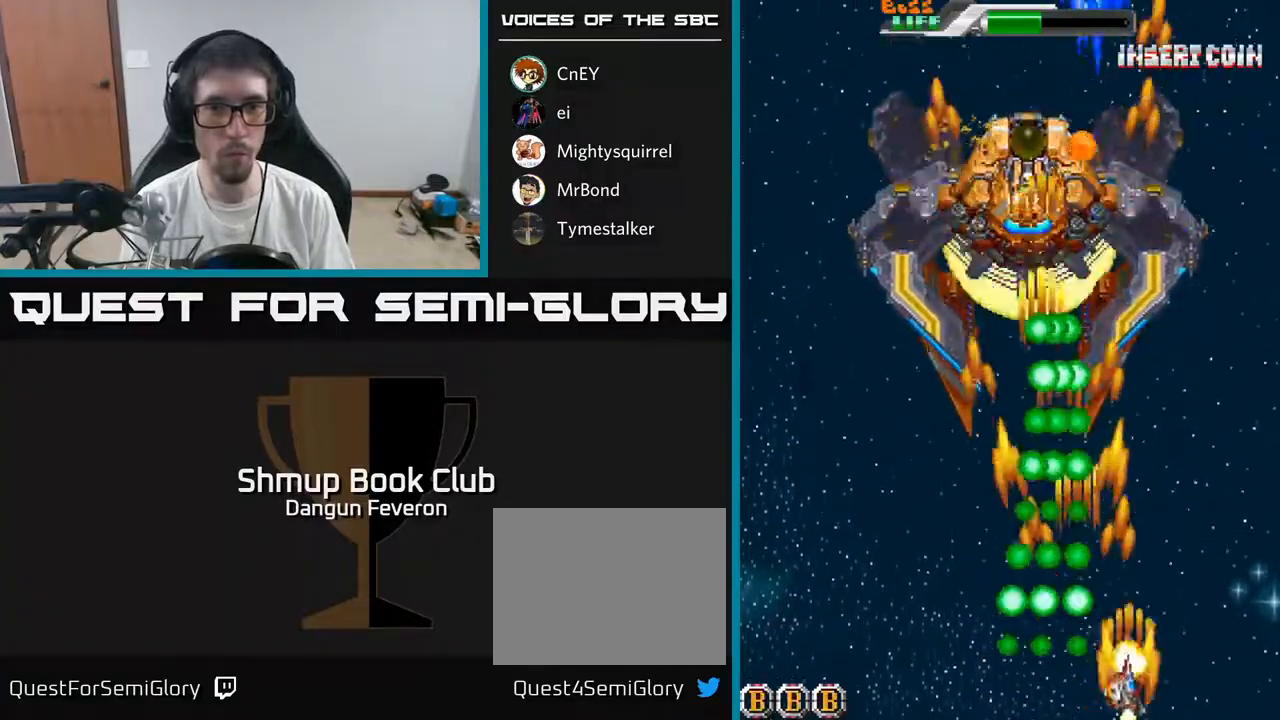
{"buttons": ["A", "DPAD_DOWN"], "left_stick": "center", "right_stick": "center", "events": [[17, "DPAD_RIGHT", "up"], [417, "DPAD_UP", "up"], [483, "DPAD_DOWN", "down"]]}
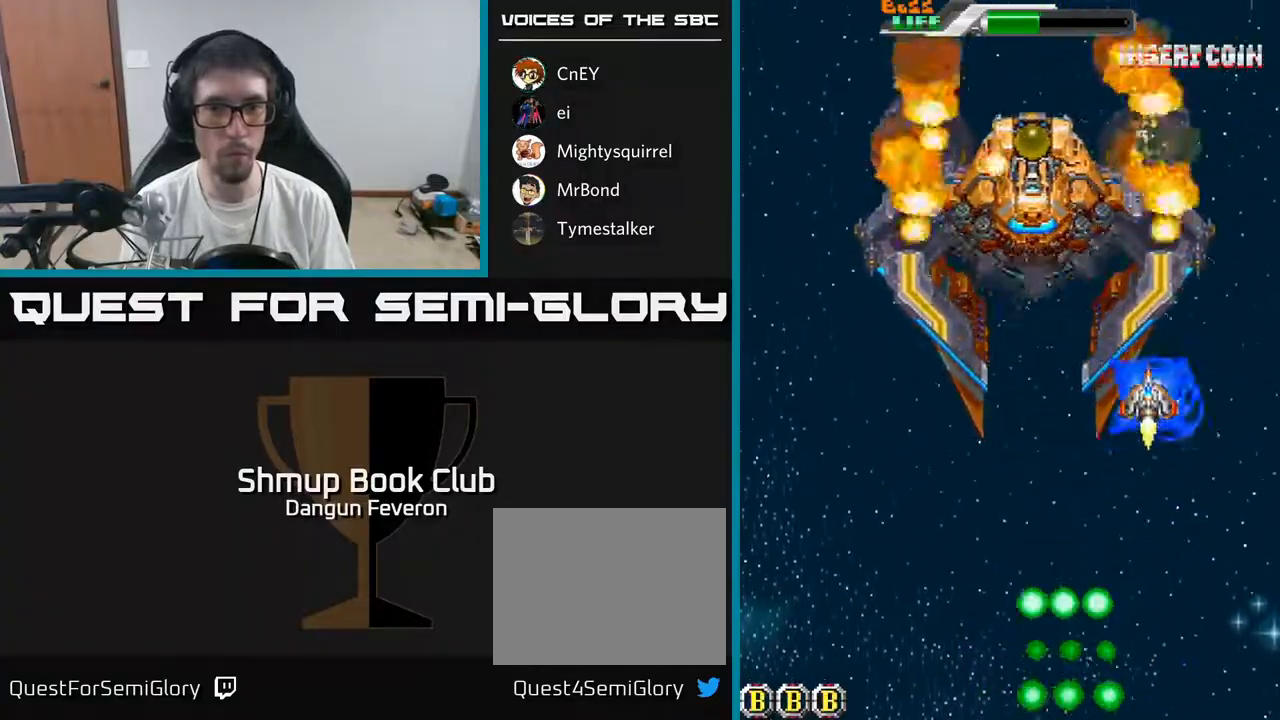
{"buttons": ["A", "R2", "DPAD_UP"], "left_stick": "center", "right_stick": "center", "events": [[183, "DPAD_DOWN", "up"], [183, "DPAD_LEFT", "down"], [267, "DPAD_UP", "down"], [383, "DPAD_LEFT", "up"], [500, "R2", "down"]]}
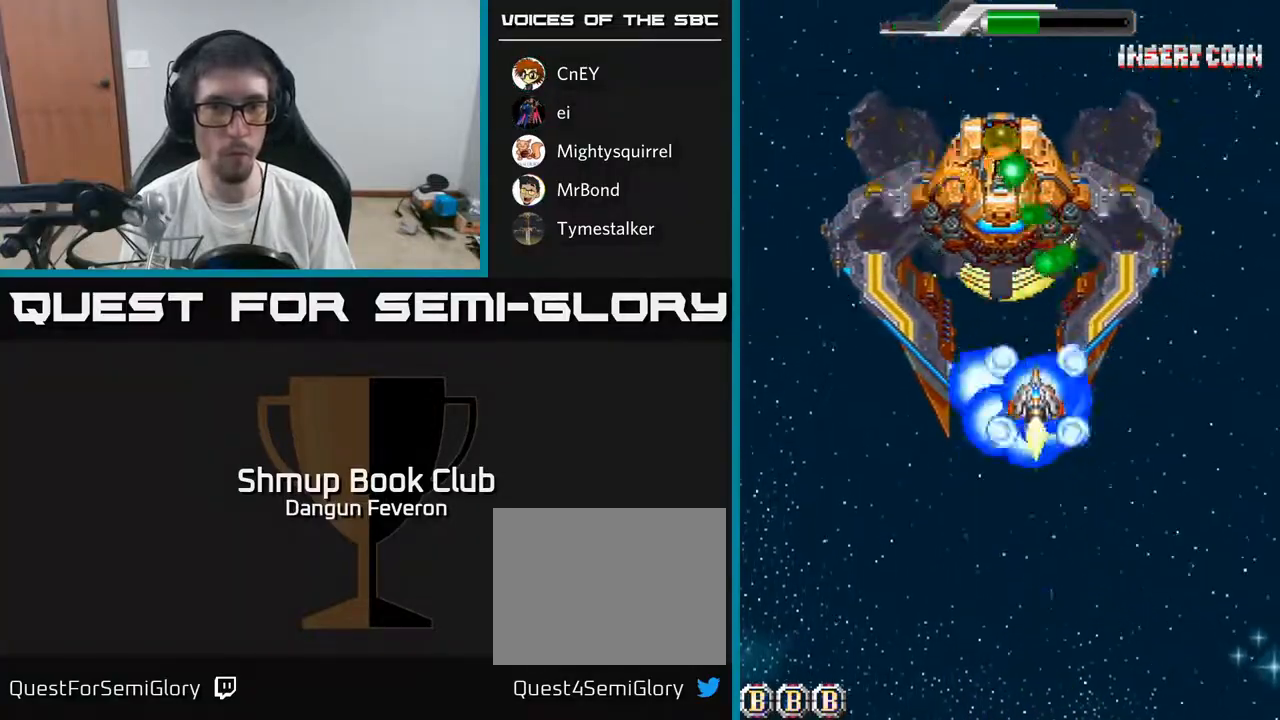
{"buttons": ["R2", "DPAD_DOWN"], "left_stick": "center", "right_stick": "center", "events": [[33, "DPAD_UP", "up"], [50, "DPAD_LEFT", "down"], [67, "A", "up"], [100, "DPAD_DOWN", "down"], [117, "DPAD_LEFT", "up"]]}
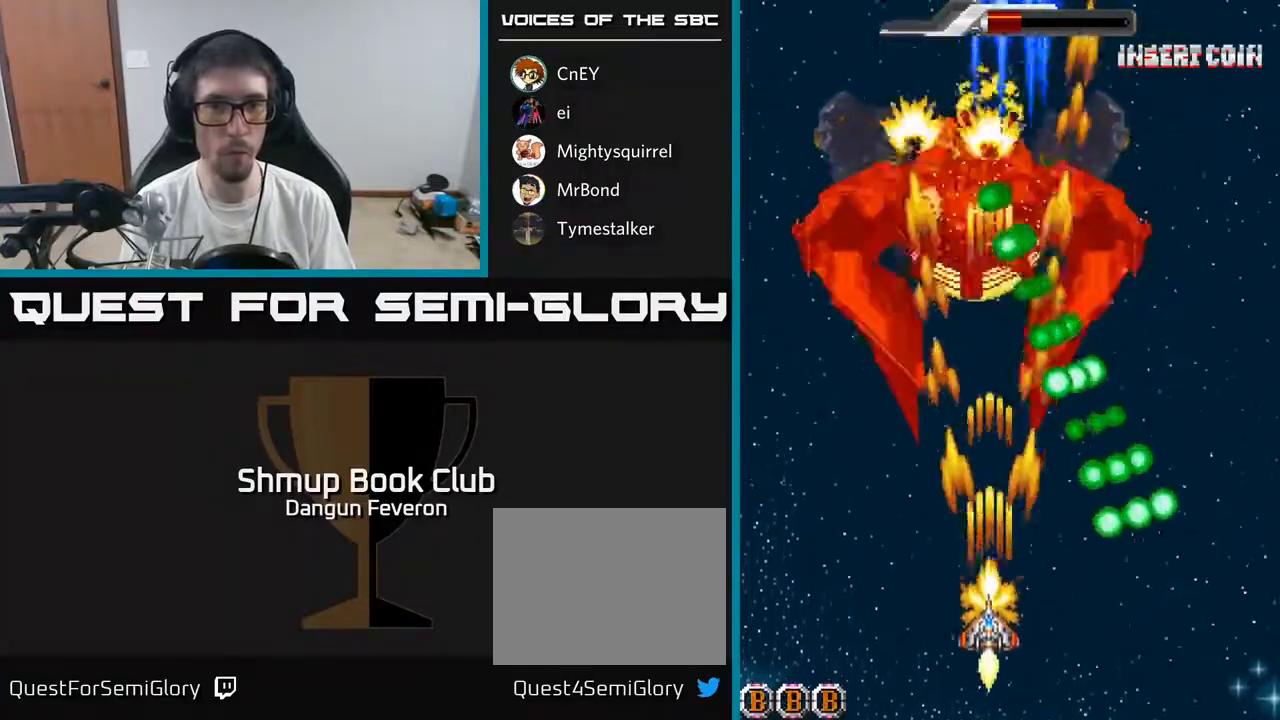
{"buttons": ["R2", "DPAD_UP"], "left_stick": "center", "right_stick": "center", "events": [[100, "DPAD_DOWN", "up"], [133, "DPAD_UP", "down"], [350, "DPAD_LEFT", "down"], [483, "DPAD_LEFT", "up"]]}
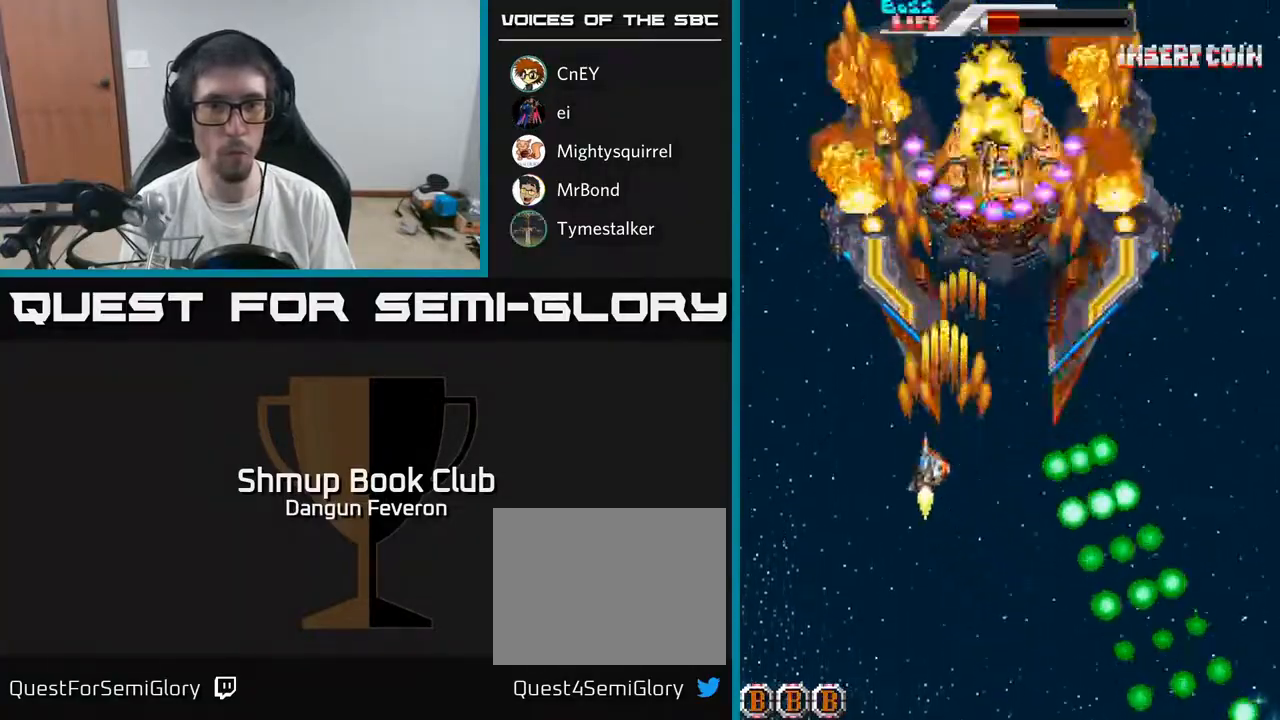
{"buttons": ["R2", "DPAD_DOWN"], "left_stick": "center", "right_stick": "center", "events": [[17, "DPAD_RIGHT", "down"], [133, "DPAD_UP", "up"], [200, "DPAD_RIGHT", "up"], [217, "DPAD_DOWN", "down"]]}
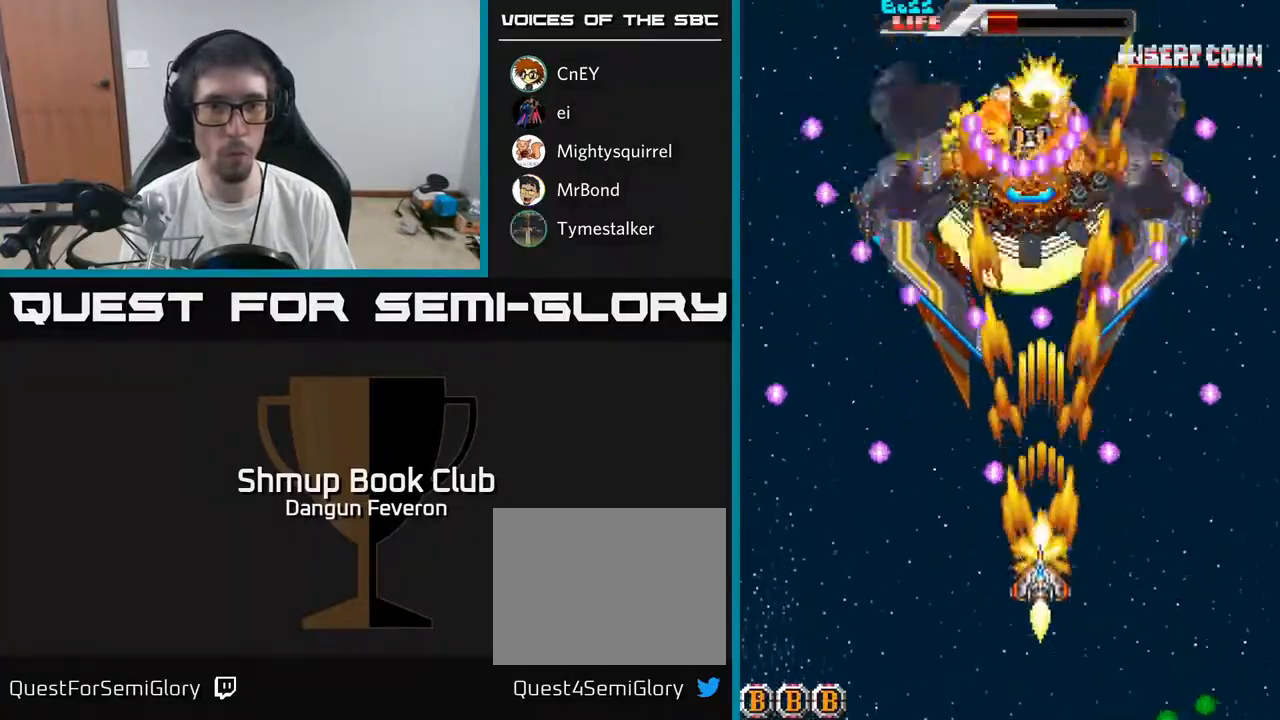
{"buttons": ["A"], "left_stick": "center", "right_stick": "center", "events": [[100, "A", "down"], [100, "DPAD_DOWN", "up"], [167, "R2", "up"]]}
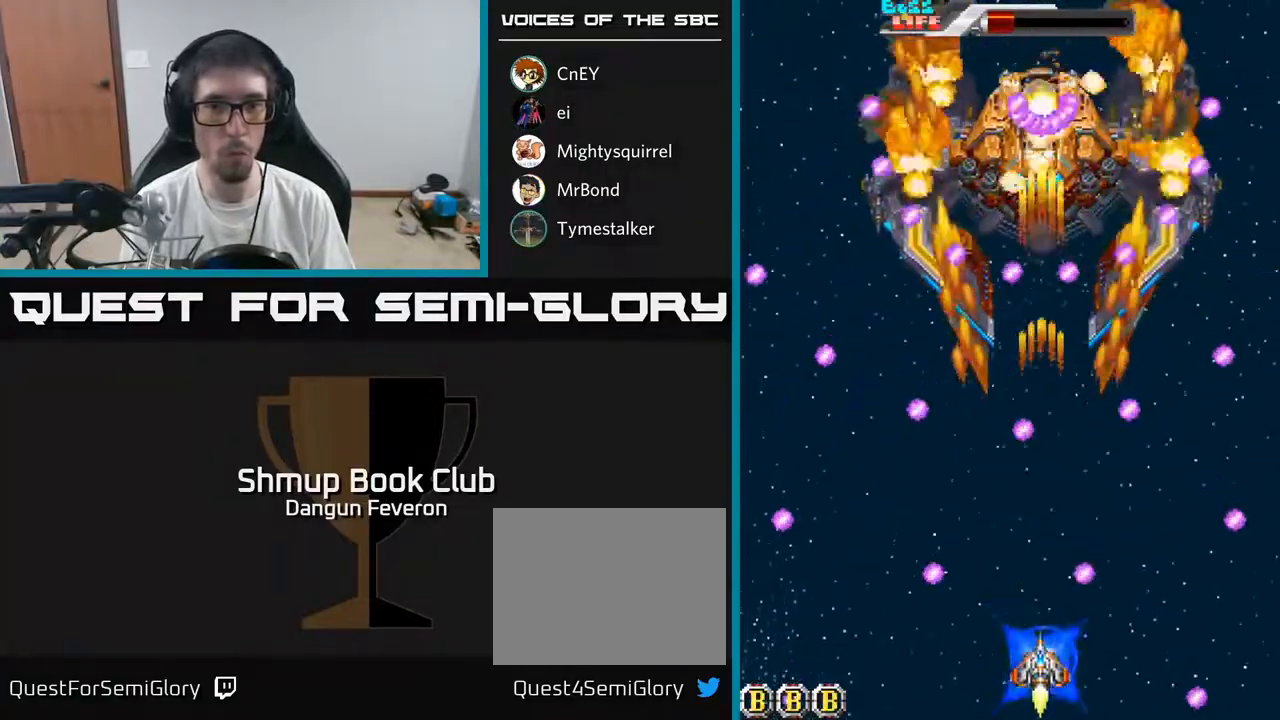
{"buttons": ["A"], "left_stick": "center", "right_stick": "center", "events": [[33, "DPAD_LEFT", "down"], [117, "DPAD_LEFT", "up"], [150, "DPAD_RIGHT", "down"], [317, "DPAD_RIGHT", "up"]]}
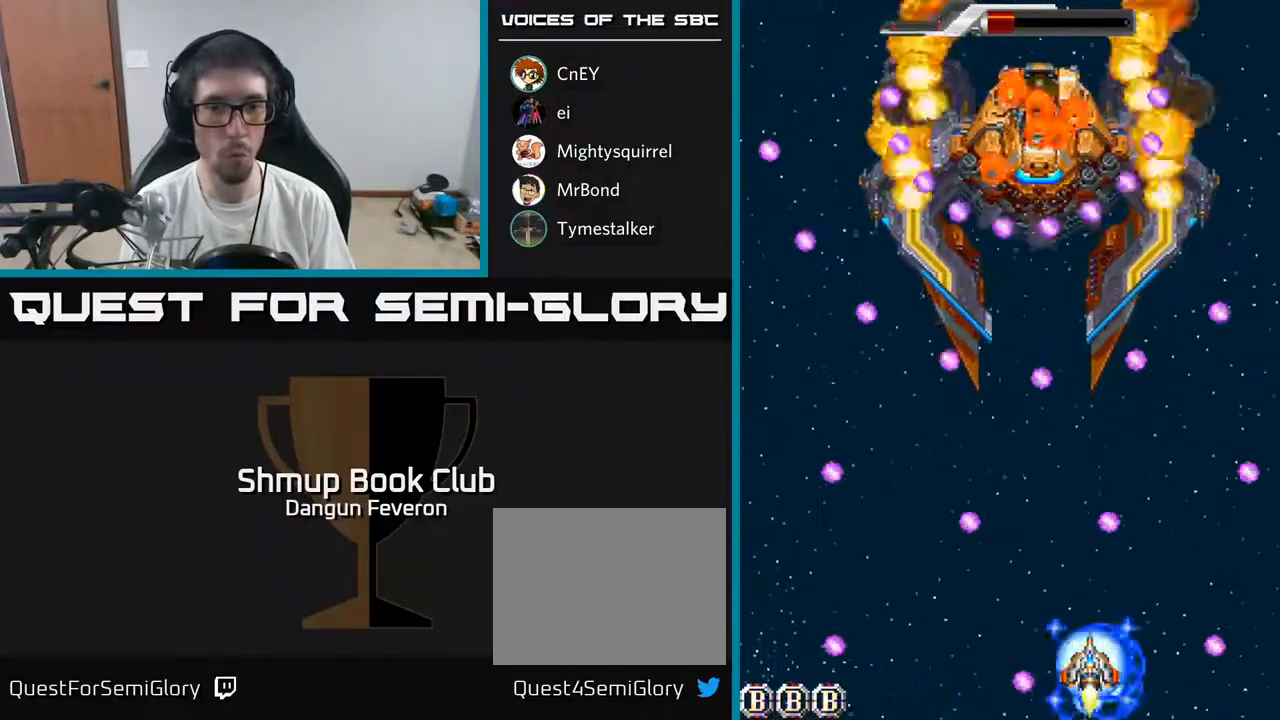
{"buttons": ["A", "DPAD_RIGHT"], "left_stick": "center", "right_stick": "center", "events": [[117, "DPAD_LEFT", "down"], [200, "R2", "down"], [217, "A", "up"], [233, "DPAD_LEFT", "up"], [300, "A", "down"], [300, "DPAD_RIGHT", "down"], [317, "R2", "up"], [350, "DPAD_DOWN", "down"], [450, "DPAD_DOWN", "up"]]}
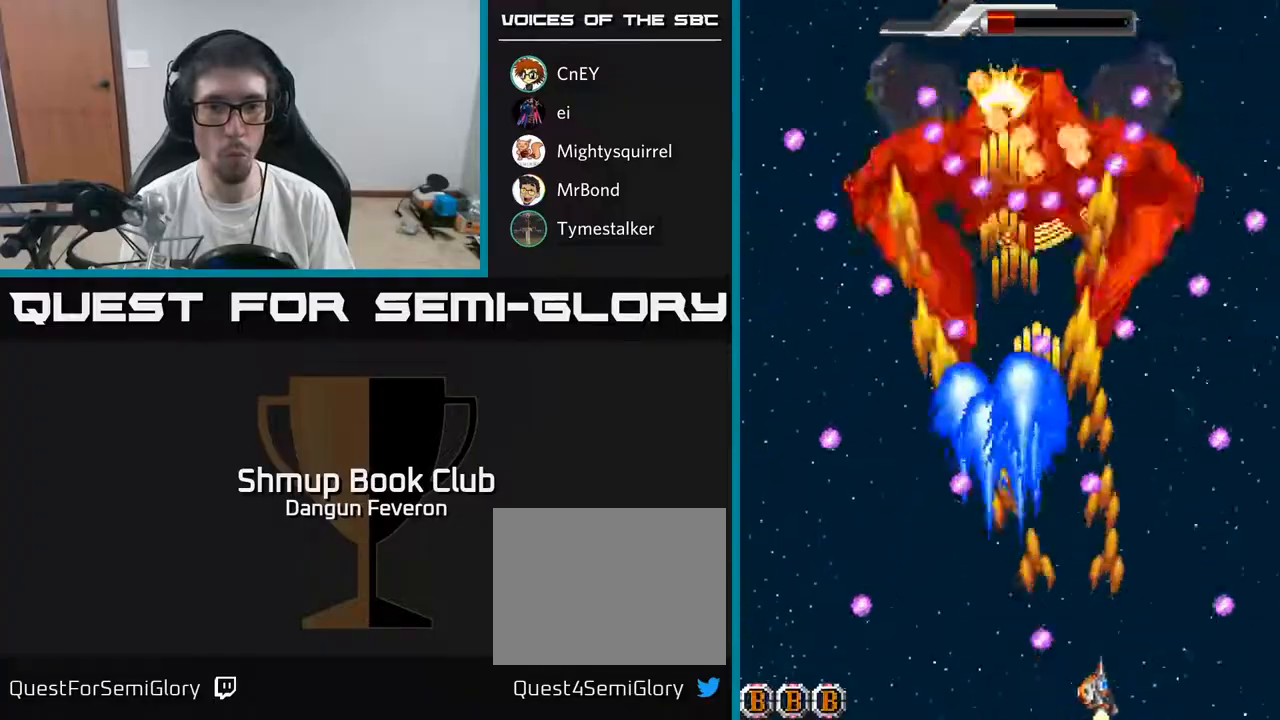
{"buttons": ["A", "DPAD_RIGHT"], "left_stick": "center", "right_stick": "center", "events": [[50, "DPAD_RIGHT", "up"], [200, "DPAD_LEFT", "down"], [367, "DPAD_LEFT", "up"], [450, "DPAD_RIGHT", "down"]]}
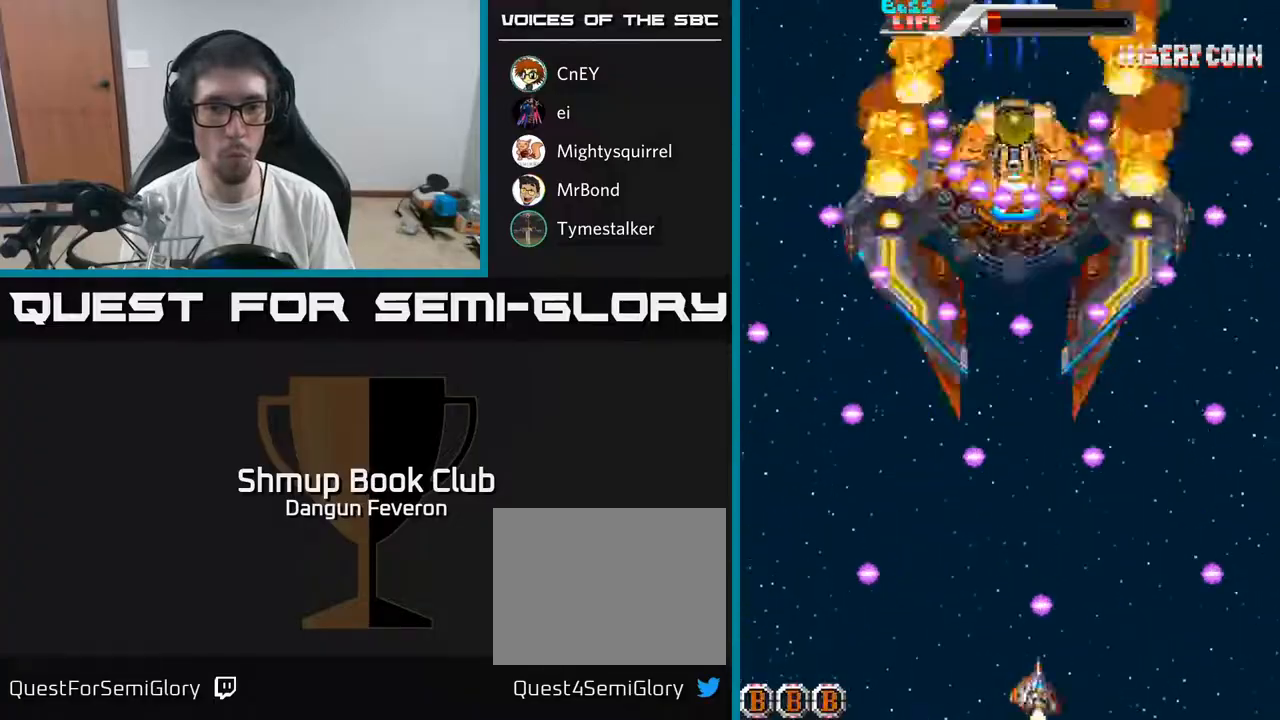
{"buttons": ["A", "DPAD_RIGHT"], "left_stick": "center", "right_stick": "center", "events": [[117, "DPAD_RIGHT", "up"], [267, "DPAD_LEFT", "down"], [417, "DPAD_LEFT", "up"], [467, "DPAD_RIGHT", "down"]]}
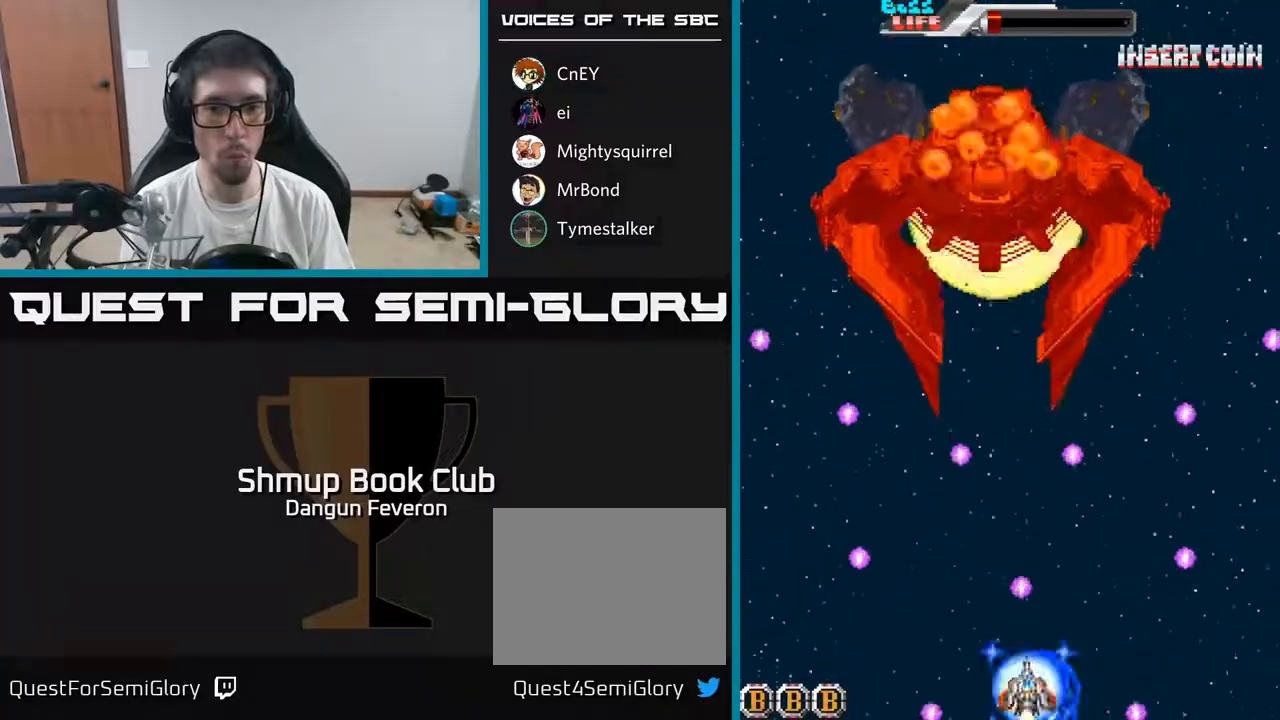
{"buttons": ["DPAD_UP"], "left_stick": "center", "right_stick": "center", "events": [[100, "DPAD_UP", "down"], [117, "DPAD_RIGHT", "up"], [167, "DPAD_LEFT", "down"], [417, "DPAD_LEFT", "up"], [483, "A", "up"]]}
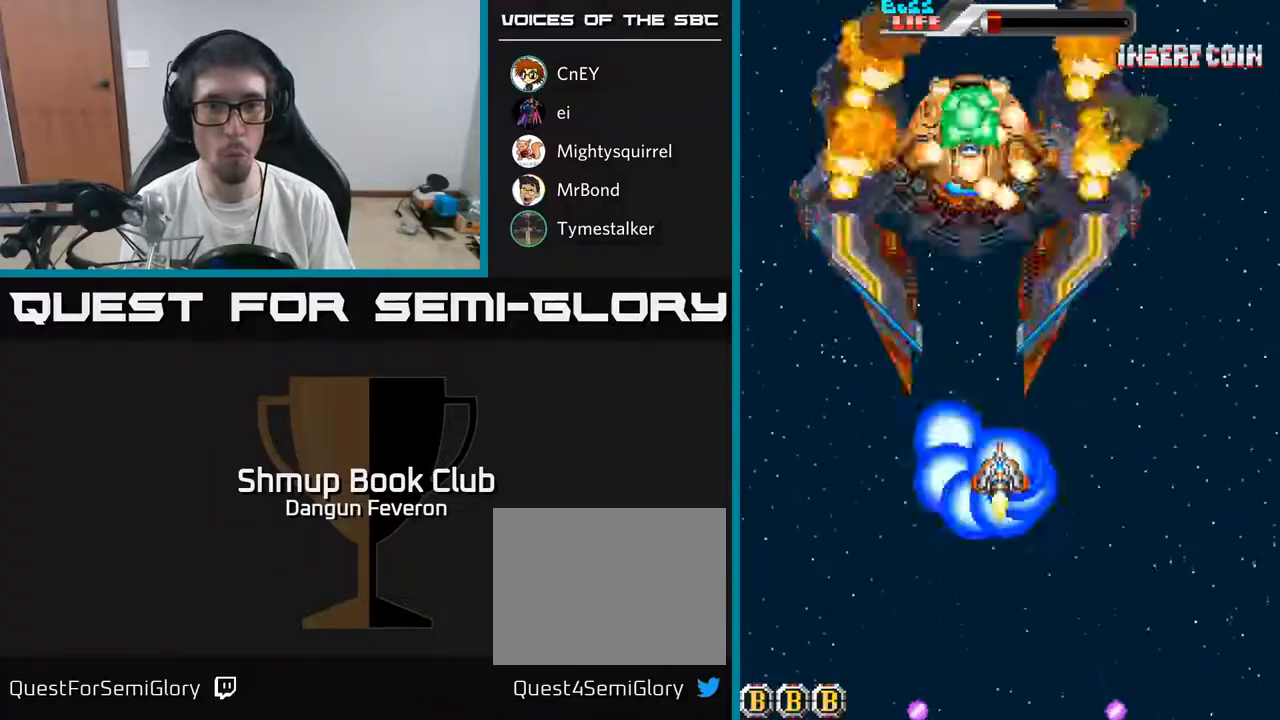
{"buttons": ["R2", "DPAD_DOWN"], "left_stick": "center", "right_stick": "center", "events": [[133, "R2", "down"], [183, "DPAD_UP", "up"], [217, "DPAD_DOWN", "down"]]}
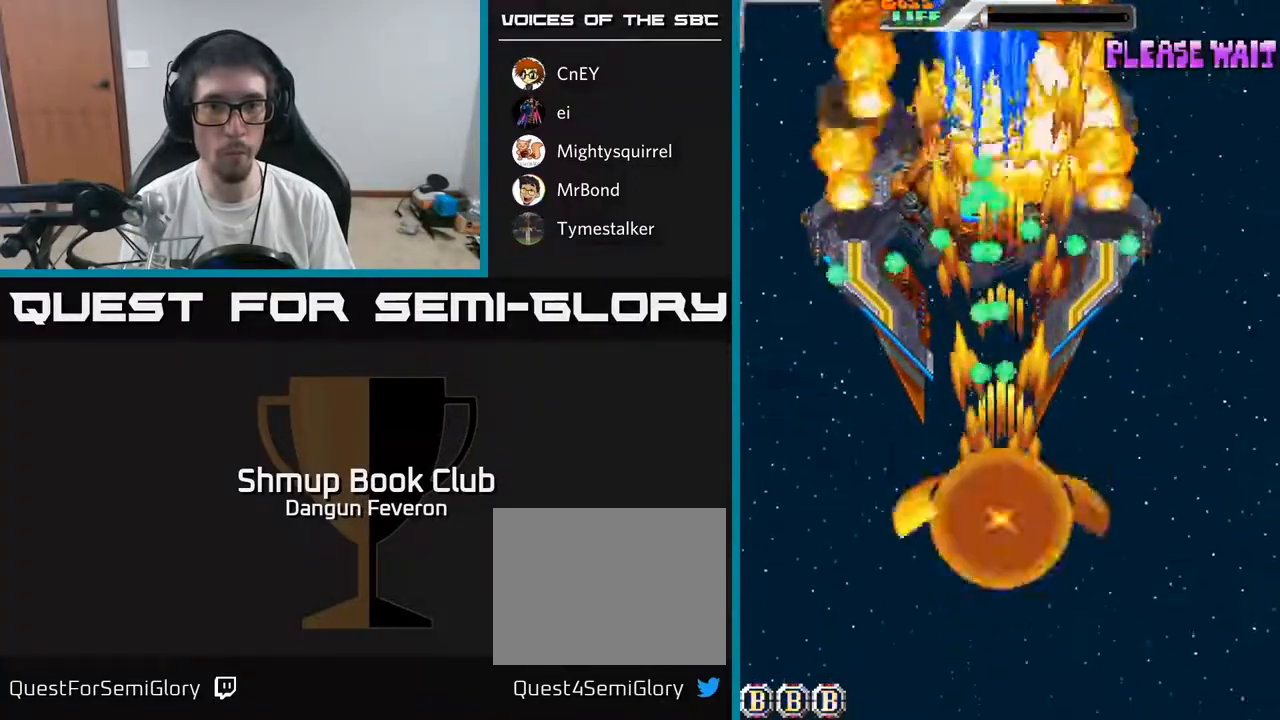
{"buttons": ["R2", "DPAD_UP", "DPAD_LEFT"], "left_stick": "center", "right_stick": "center", "events": [[50, "DPAD_DOWN", "up"], [50, "DPAD_RIGHT", "down"], [83, "DPAD_RIGHT", "up"], [83, "DPAD_UP", "down"], [367, "DPAD_LEFT", "down"]]}
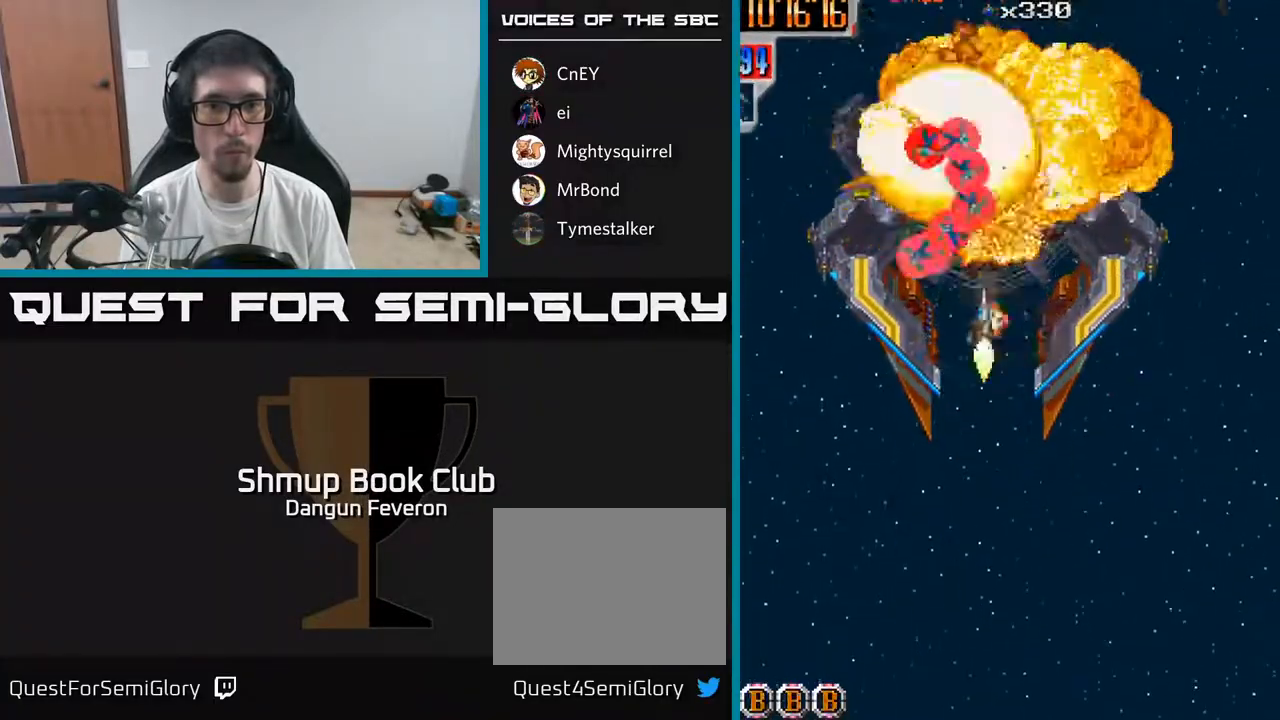
{"buttons": ["R2", "DPAD_DOWN", "DPAD_RIGHT"], "left_stick": "center", "right_stick": "center", "events": [[17, "DPAD_LEFT", "up"], [283, "DPAD_UP", "up"], [317, "DPAD_DOWN", "down"], [383, "DPAD_RIGHT", "down"]]}
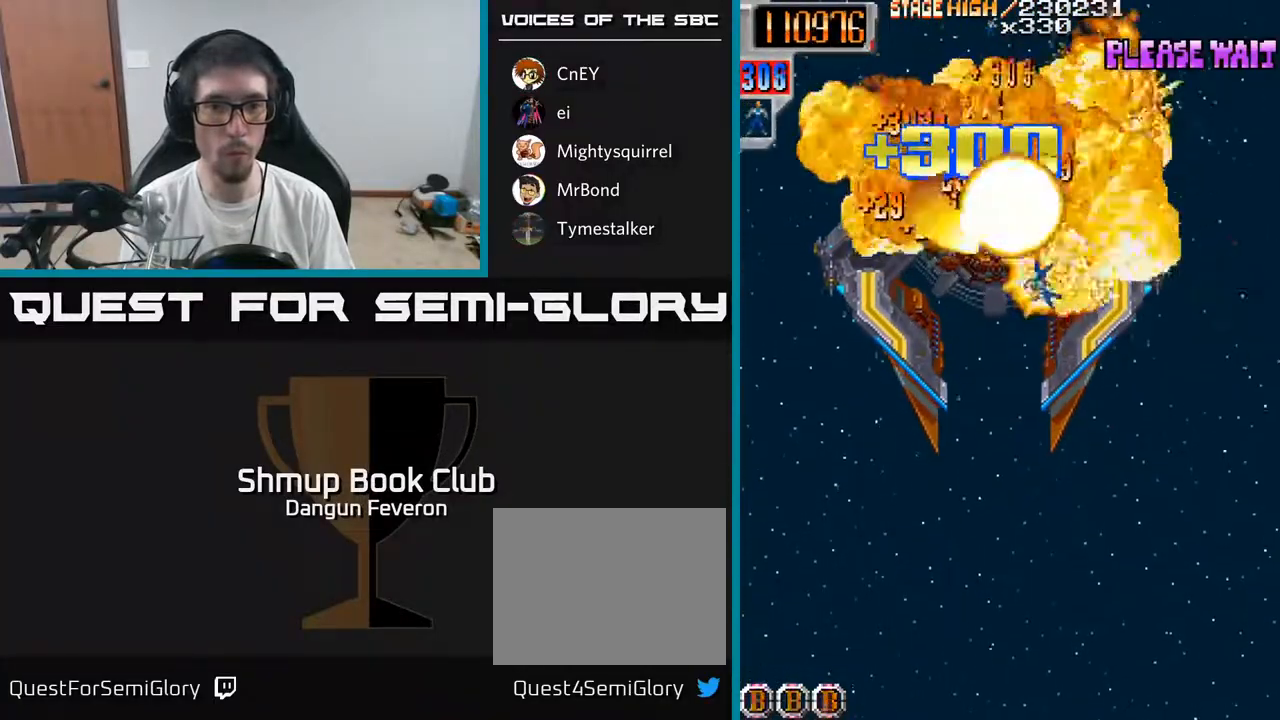
{"buttons": ["R2", "DPAD_LEFT"], "left_stick": "center", "right_stick": "center", "events": [[17, "DPAD_RIGHT", "up"], [167, "DPAD_DOWN", "up"], [200, "DPAD_UP", "down"], [467, "DPAD_LEFT", "down"], [500, "DPAD_UP", "up"]]}
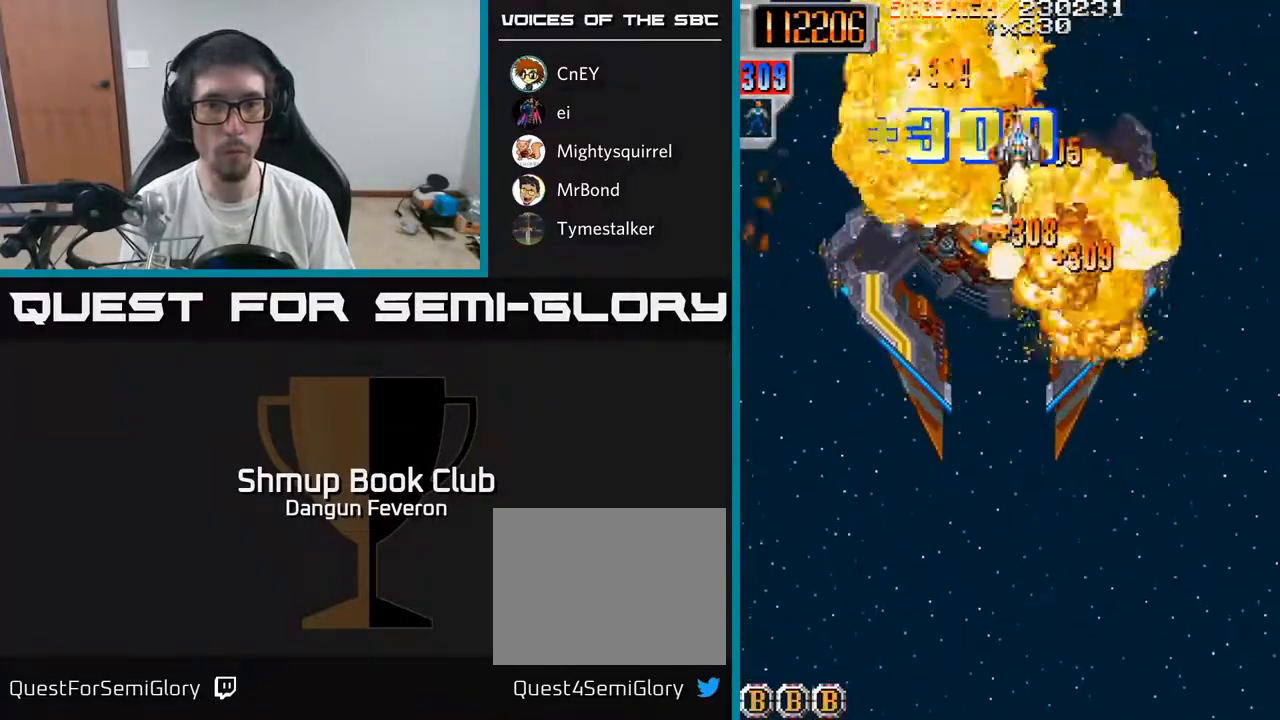
{"buttons": ["DPAD_UP"], "left_stick": "center", "right_stick": "center", "events": [[50, "DPAD_DOWN", "down"], [67, "DPAD_LEFT", "up"], [300, "DPAD_DOWN", "up"], [317, "DPAD_LEFT", "down"], [350, "DPAD_UP", "down"], [433, "DPAD_LEFT", "up"], [500, "R2", "up"]]}
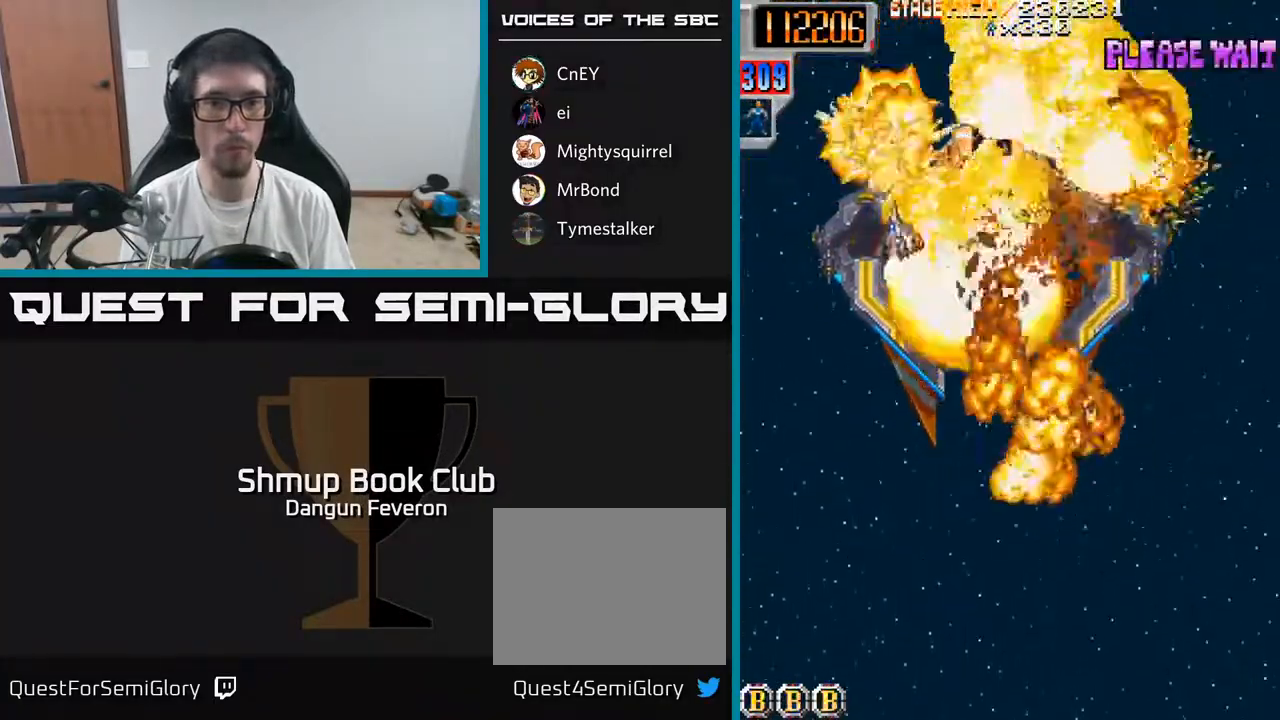
{"buttons": [], "left_stick": "center", "right_stick": "center", "events": [[17, "DPAD_UP", "up"]]}